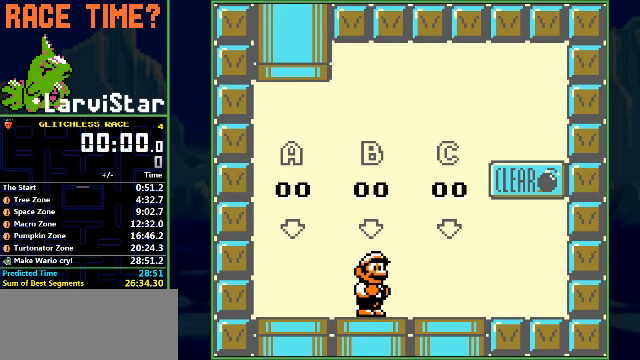
Gameplay with a controller (Nintendo layout); each line is a JSON object with the inputs held at the frame after it. "events" lists button and stick changes between this image and that frame as [ms after this image, input, new state], when the widget could be followed in between. Not read: L3 R3.
{"buttons": ["DPAD_LEFT"], "events": [[433, "DPAD_LEFT", "down"]]}
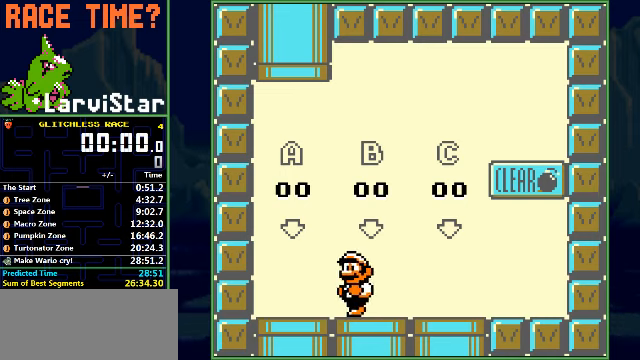
{"buttons": [], "events": [[33, "DPAD_LEFT", "up"]]}
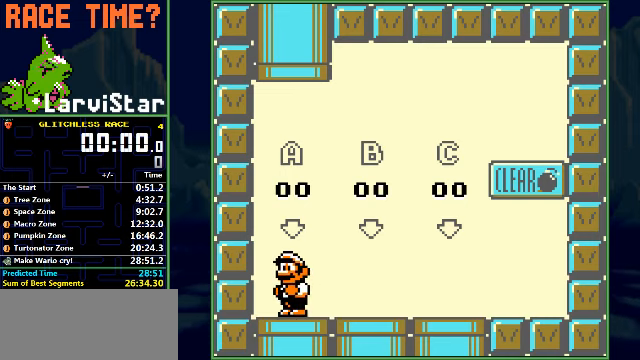
{"buttons": [], "events": []}
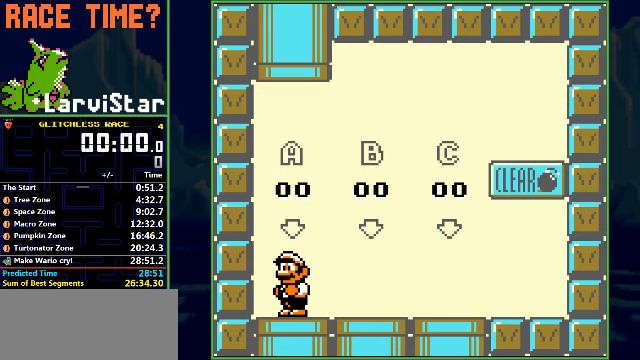
{"buttons": [], "events": []}
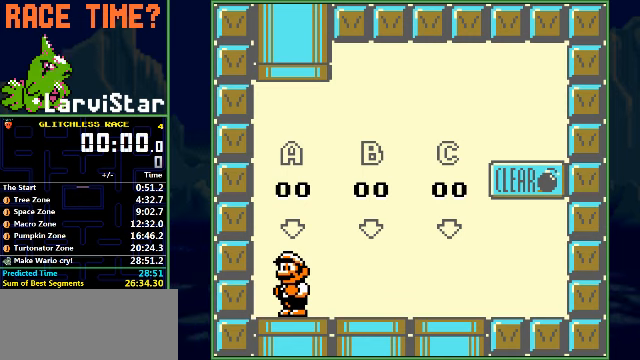
{"buttons": [], "events": []}
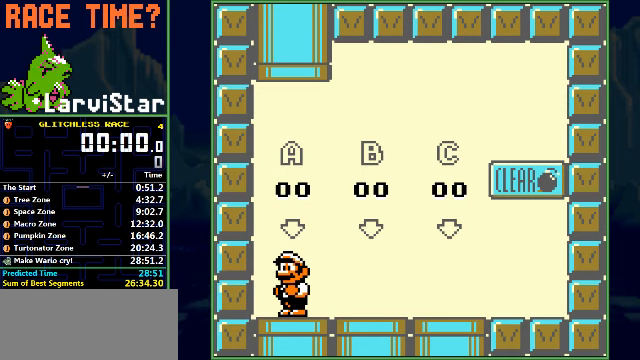
{"buttons": [], "events": []}
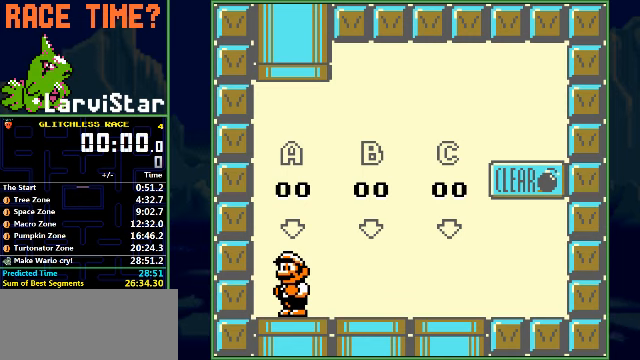
{"buttons": [], "events": []}
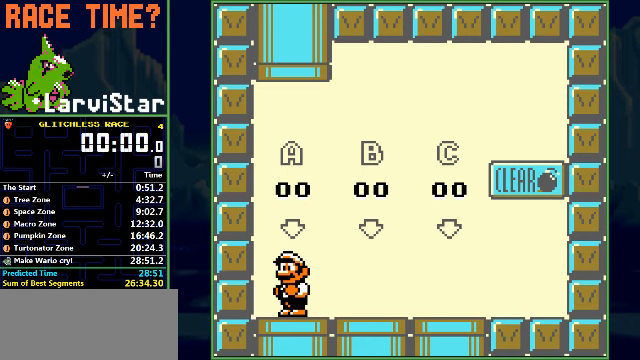
{"buttons": [], "events": []}
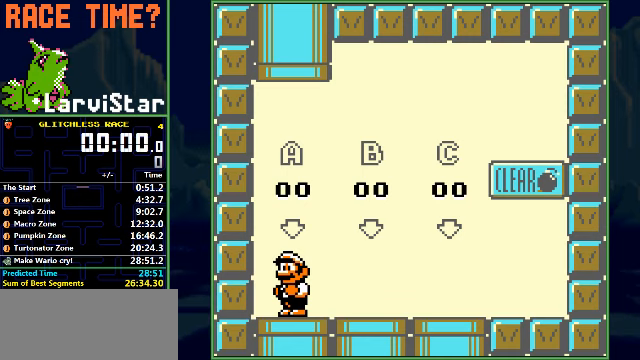
{"buttons": [], "events": []}
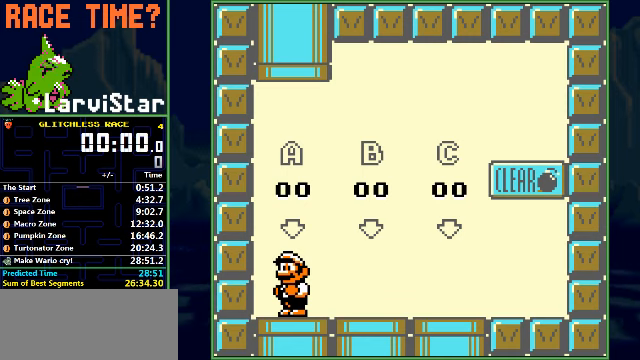
{"buttons": [], "events": []}
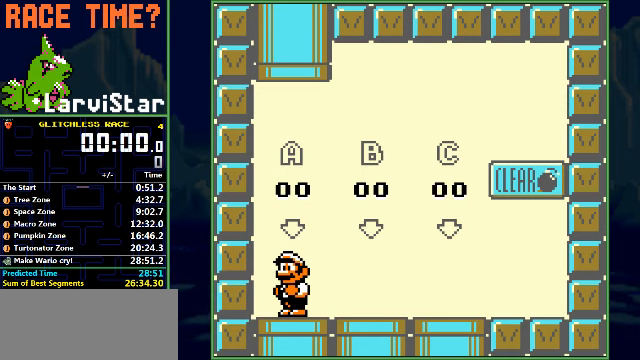
{"buttons": [], "events": []}
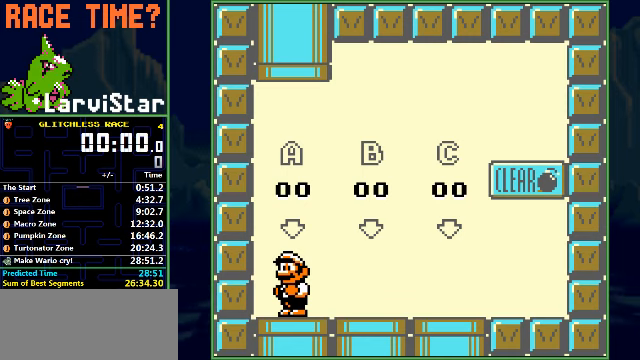
{"buttons": [], "events": [[66, "DPAD_DOWN", "down"], [233, "DPAD_DOWN", "up"]]}
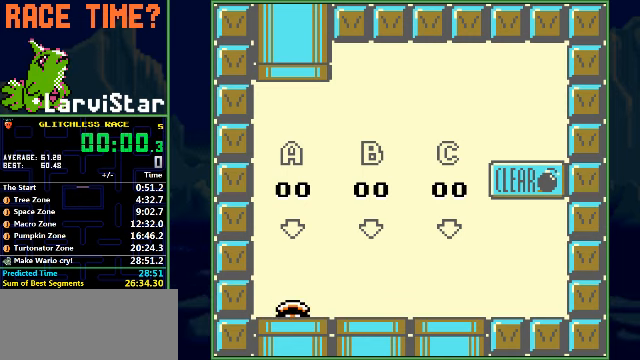
{"buttons": [], "events": []}
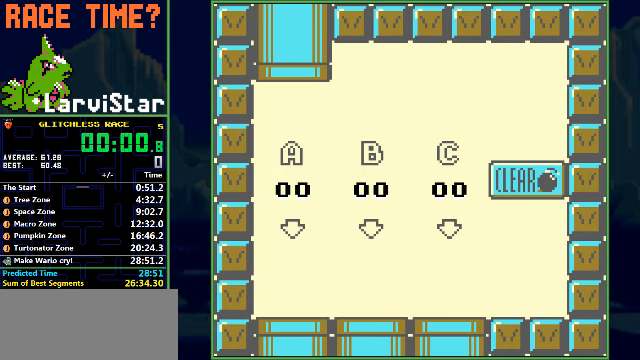
{"buttons": [], "events": [[400, "A", "down"], [467, "A", "up"]]}
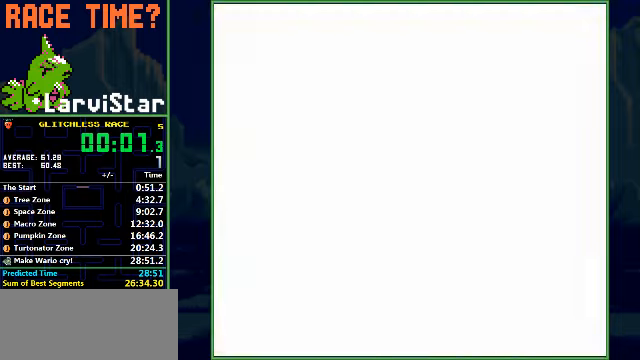
{"buttons": ["A"], "events": [[200, "A", "down"], [367, "A", "up"], [467, "A", "down"]]}
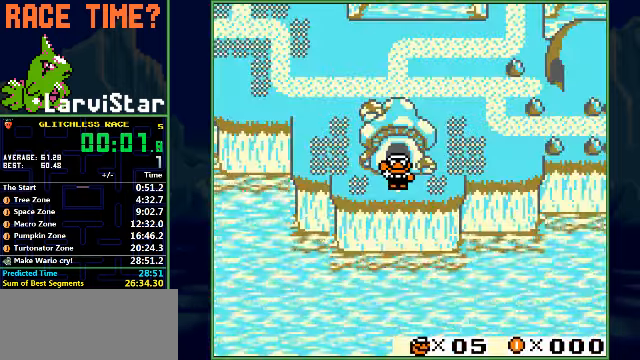
{"buttons": ["B", "DPAD_RIGHT"], "events": [[34, "A", "up"], [100, "B", "down"], [167, "DPAD_RIGHT", "down"]]}
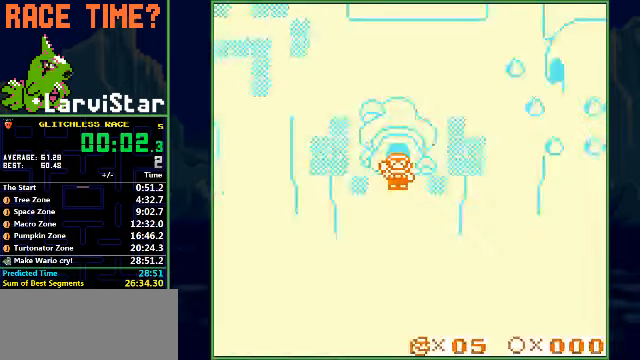
{"buttons": ["B", "DPAD_RIGHT"], "events": []}
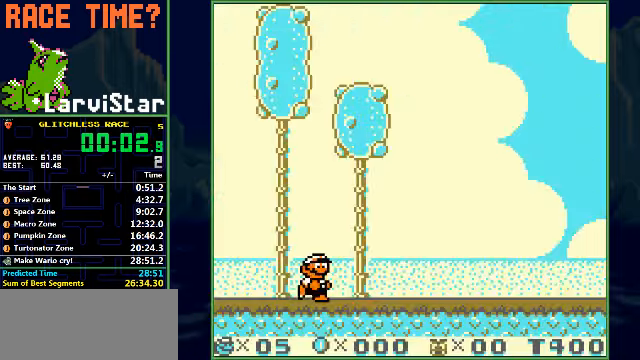
{"buttons": ["B", "DPAD_RIGHT"], "events": []}
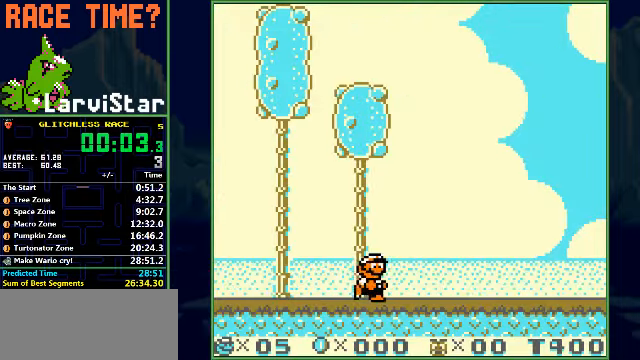
{"buttons": ["B", "DPAD_RIGHT"], "events": []}
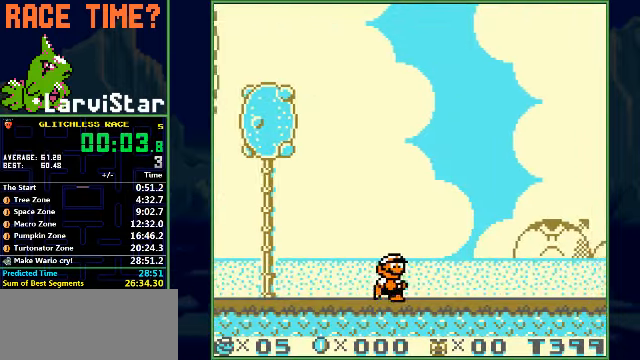
{"buttons": ["B", "DPAD_RIGHT"], "events": []}
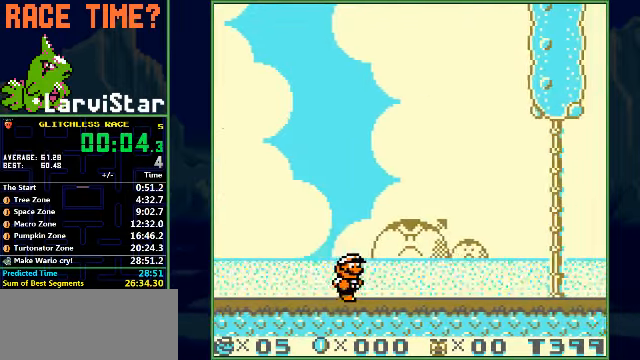
{"buttons": ["B", "DPAD_RIGHT"], "events": []}
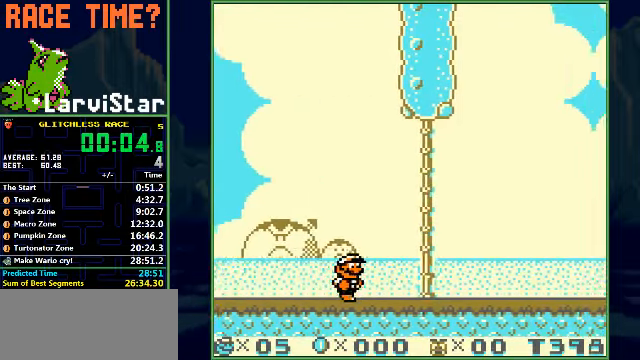
{"buttons": ["B", "DPAD_RIGHT"], "events": []}
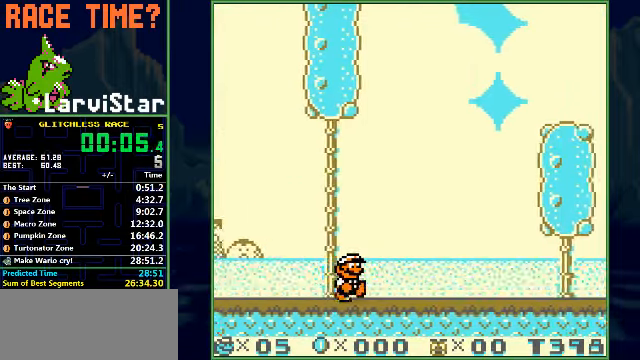
{"buttons": ["B", "DPAD_RIGHT"], "events": []}
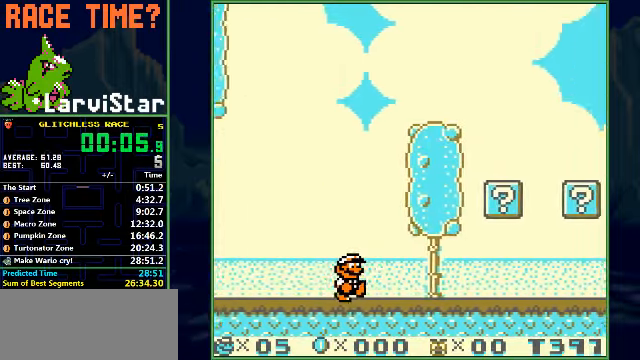
{"buttons": ["B", "DPAD_RIGHT"], "events": []}
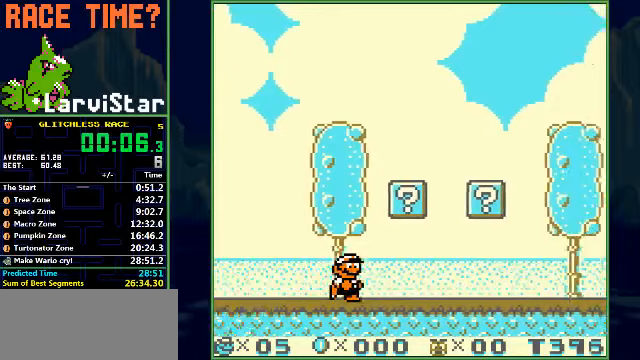
{"buttons": ["B", "DPAD_RIGHT"], "events": []}
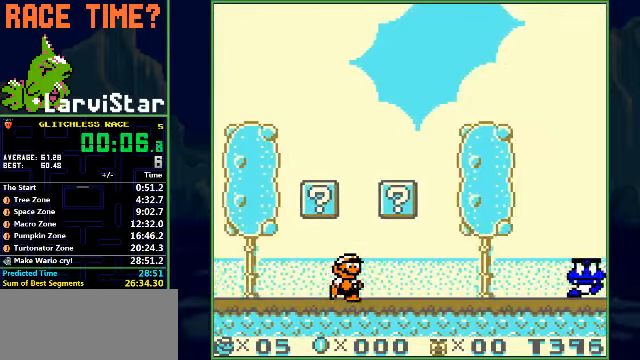
{"buttons": ["A", "B", "DPAD_RIGHT"], "events": [[367, "A", "down"]]}
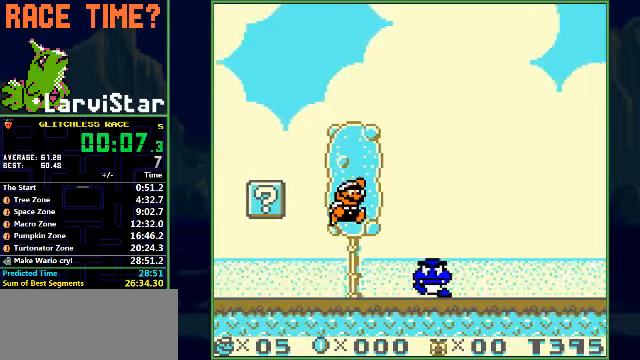
{"buttons": ["B", "DPAD_RIGHT"], "events": [[133, "A", "up"]]}
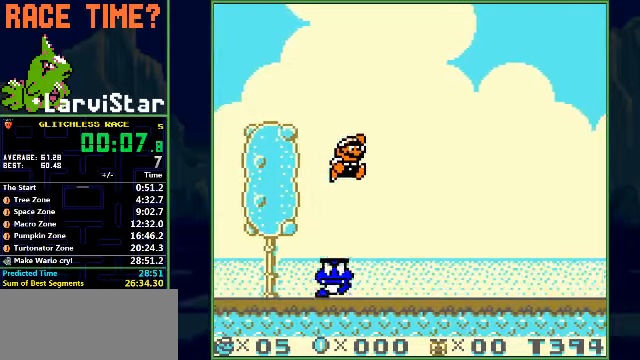
{"buttons": ["B", "DPAD_RIGHT"], "events": []}
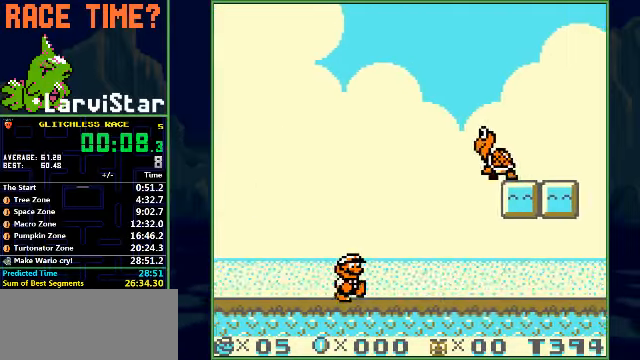
{"buttons": ["B", "DPAD_RIGHT"], "events": []}